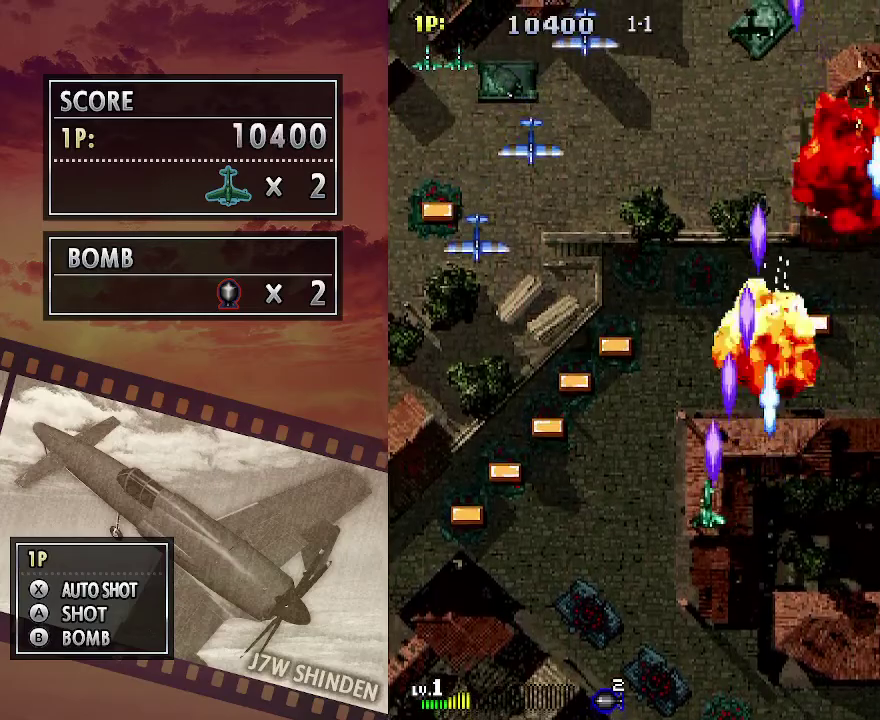
Gameplay with keyboard; each line is a JSON object with the keys held at the frame after it. "events" lists presses ("down") and releases ("up") of "c", "down", "left", "right", "up", "x" and "z" between this image and that frame as [ms after this image, input, new state], when the widget could be followed in between. No other keys are recorded. Mouse input is not recorded.
{"keys": ["c", "down", "left"], "events": [[33, "down", "down"], [133, "down", "up"], [217, "down", "down"], [300, "down", "up"], [383, "down", "down"]]}
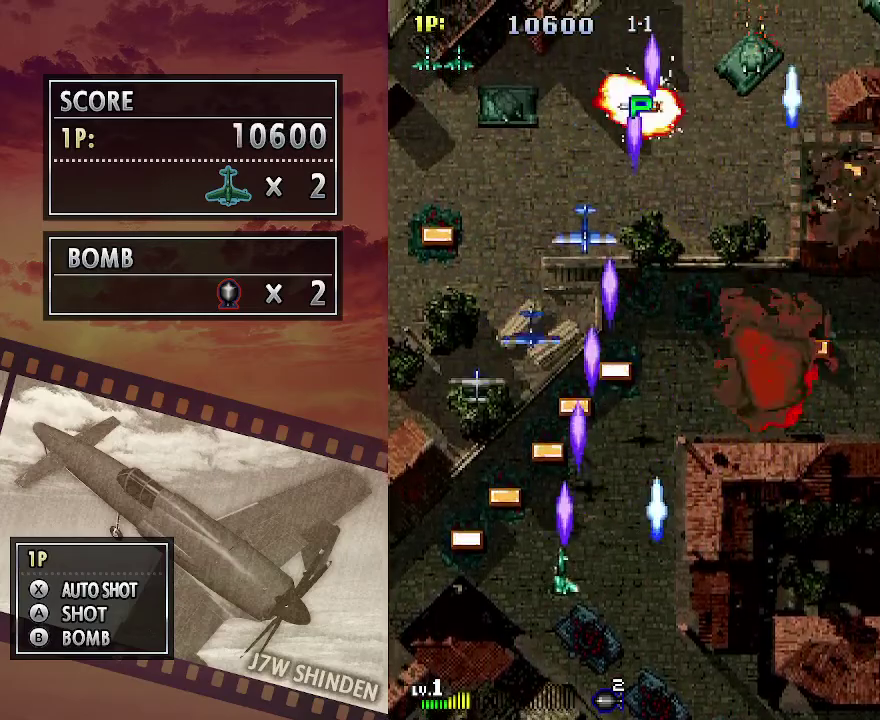
{"keys": ["c", "right", "up"], "events": [[33, "down", "up"], [217, "up", "down"], [283, "right", "down"], [317, "left", "up"]]}
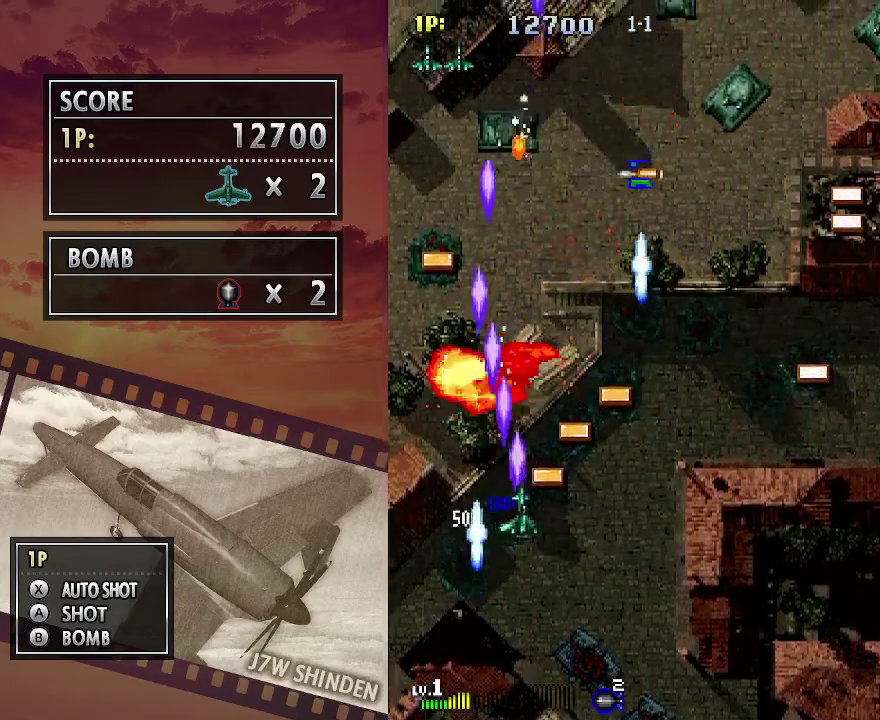
{"keys": ["c", "up"], "events": [[500, "right", "up"]]}
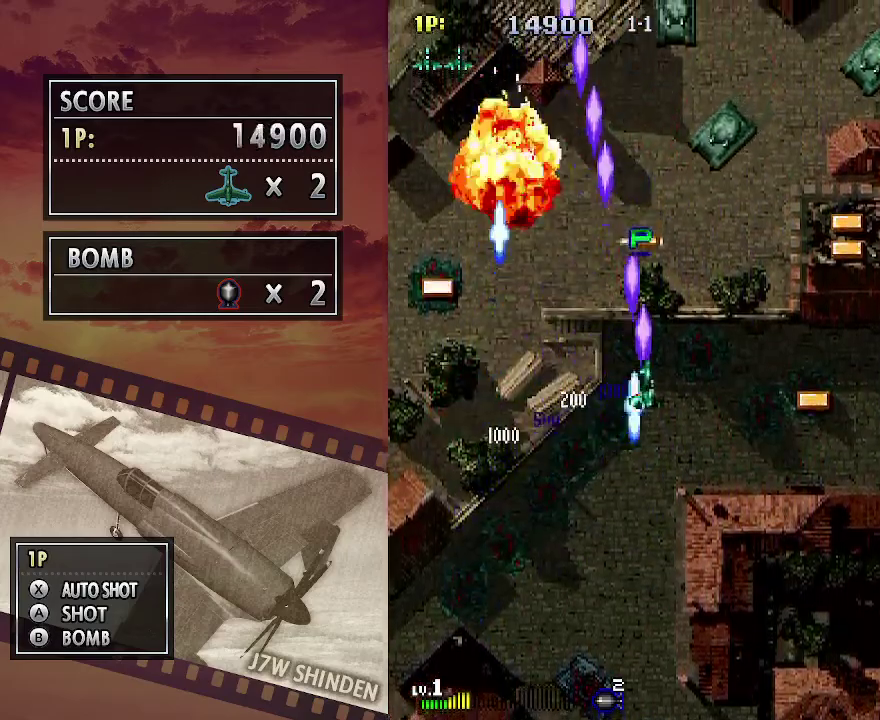
{"keys": ["c", "down", "right"], "events": [[250, "right", "down"], [283, "up", "up"], [400, "down", "down"]]}
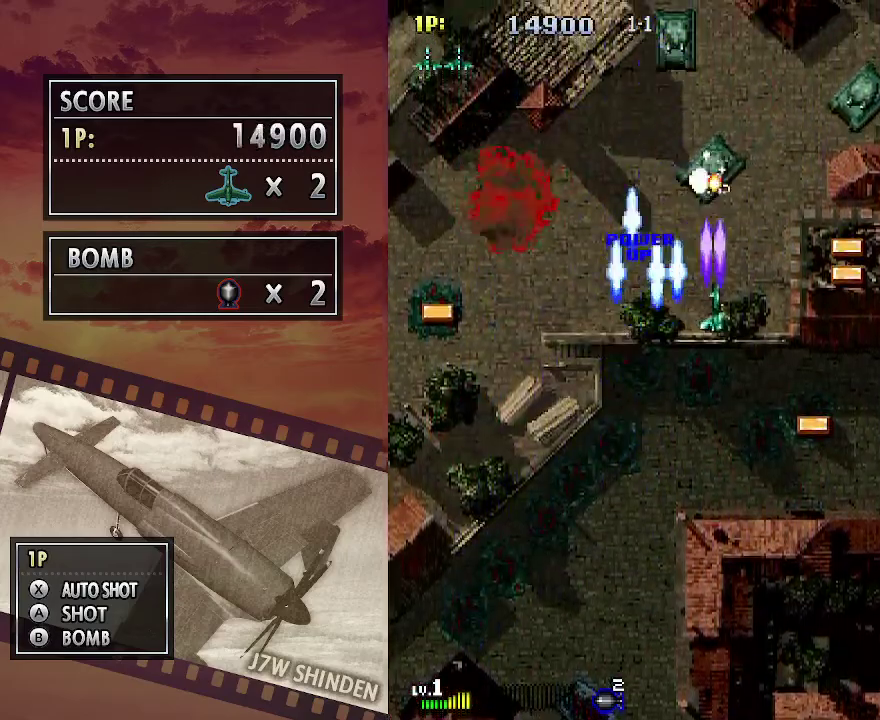
{"keys": ["c"], "events": [[433, "down", "up"], [450, "right", "up"]]}
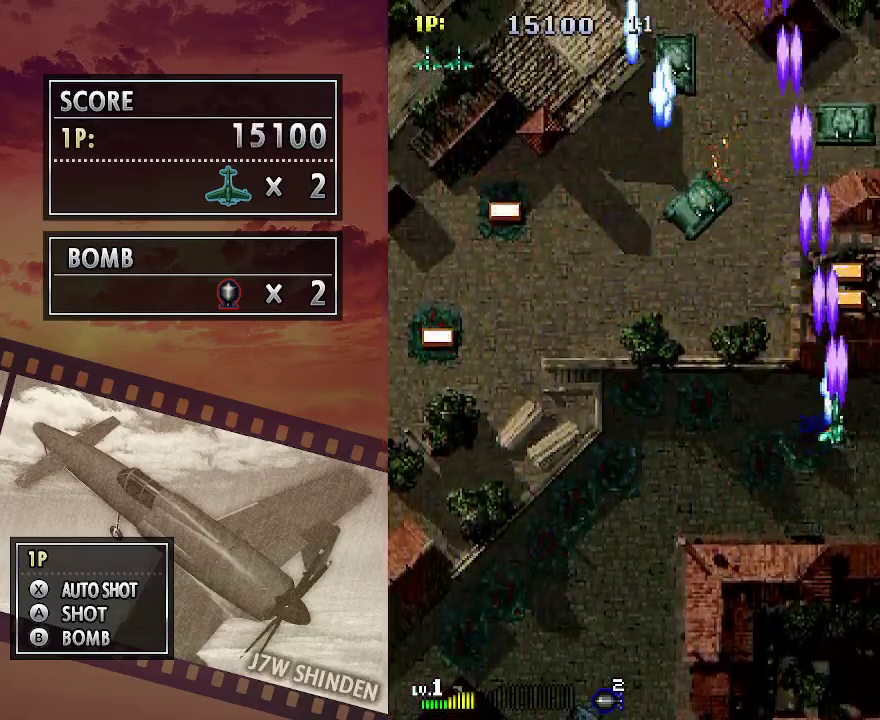
{"keys": ["c", "left"], "events": [[17, "up", "down"], [400, "left", "down"], [433, "up", "up"]]}
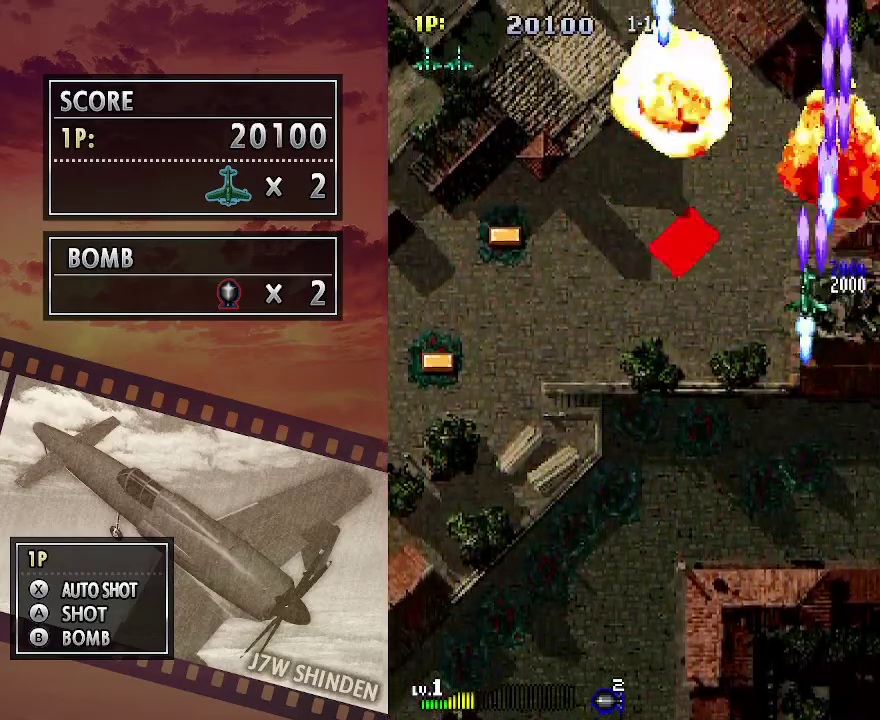
{"keys": ["c", "left"], "events": [[33, "down", "down"], [167, "down", "up"]]}
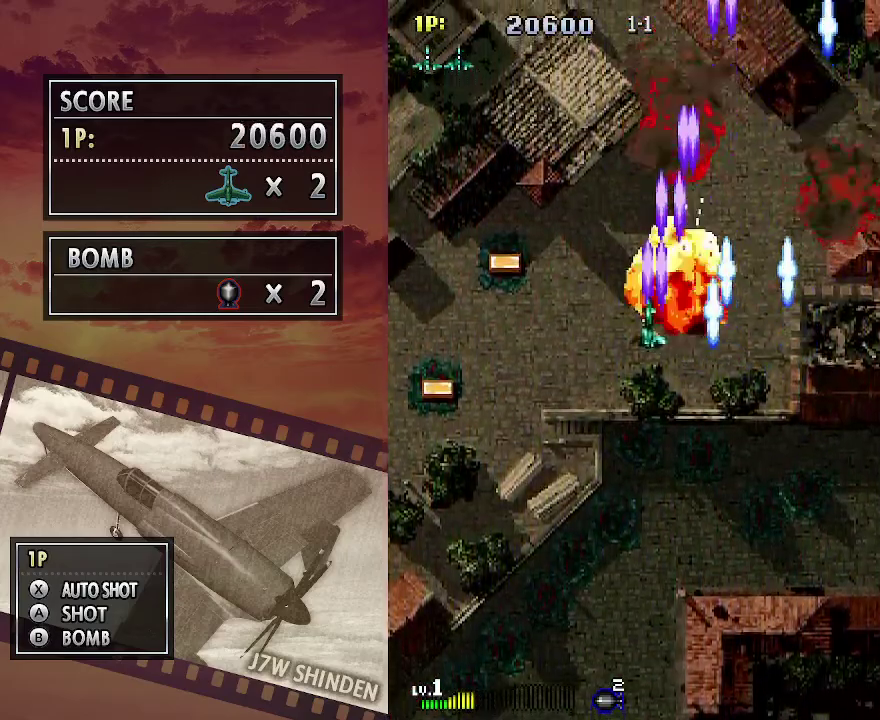
{"keys": ["c", "down", "left"], "events": [[200, "up", "down"], [333, "up", "up"], [450, "down", "down"]]}
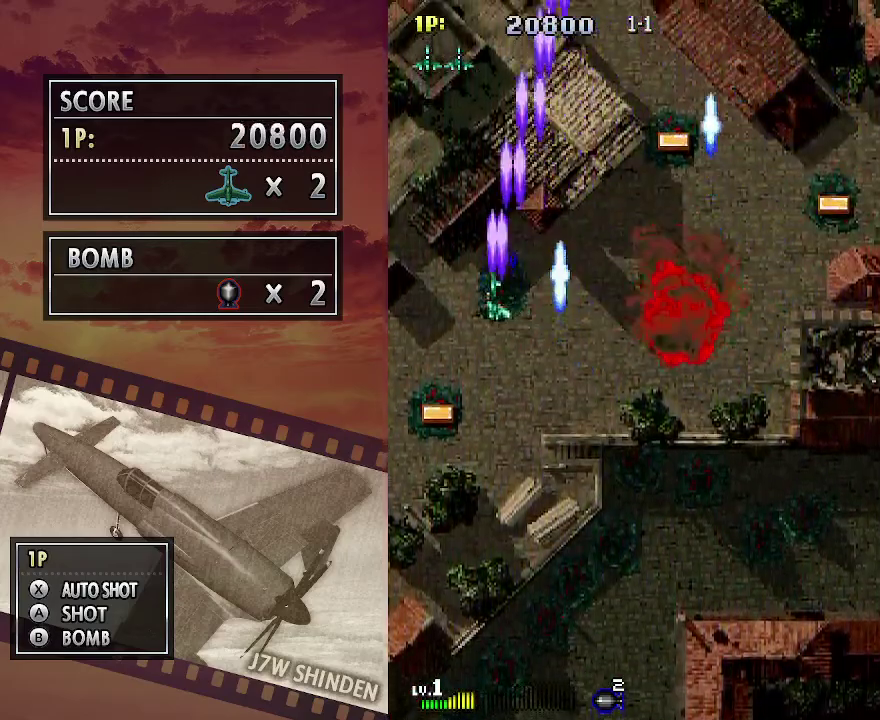
{"keys": ["c", "left"], "events": [[250, "left", "up"], [467, "left", "down"], [500, "down", "up"]]}
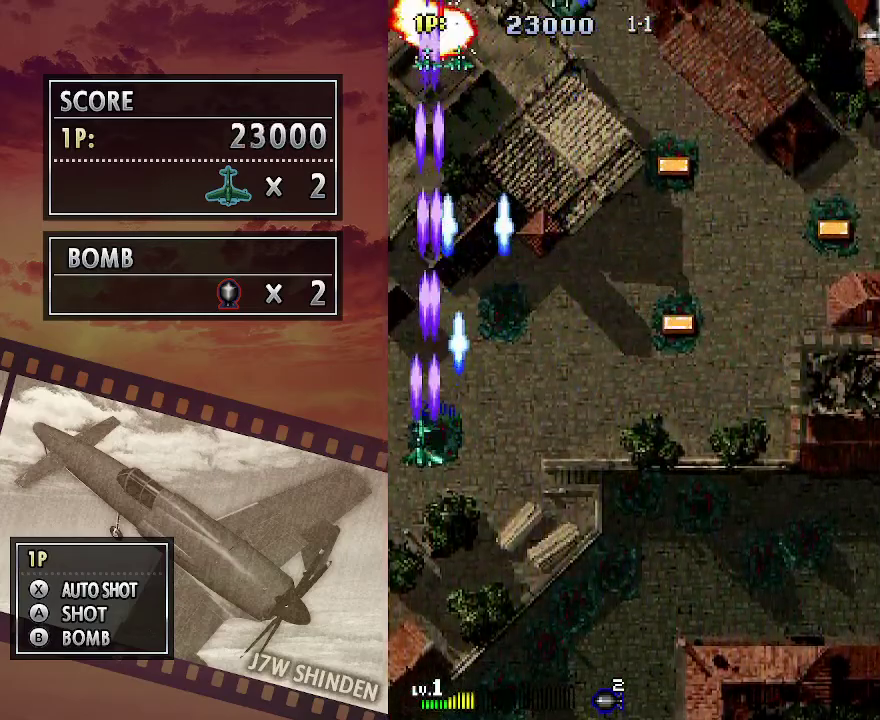
{"keys": ["c", "down", "right", "z"], "events": [[50, "left", "up"], [233, "z", "down"], [317, "down", "down"], [367, "down", "up"], [467, "down", "down"], [467, "right", "down"]]}
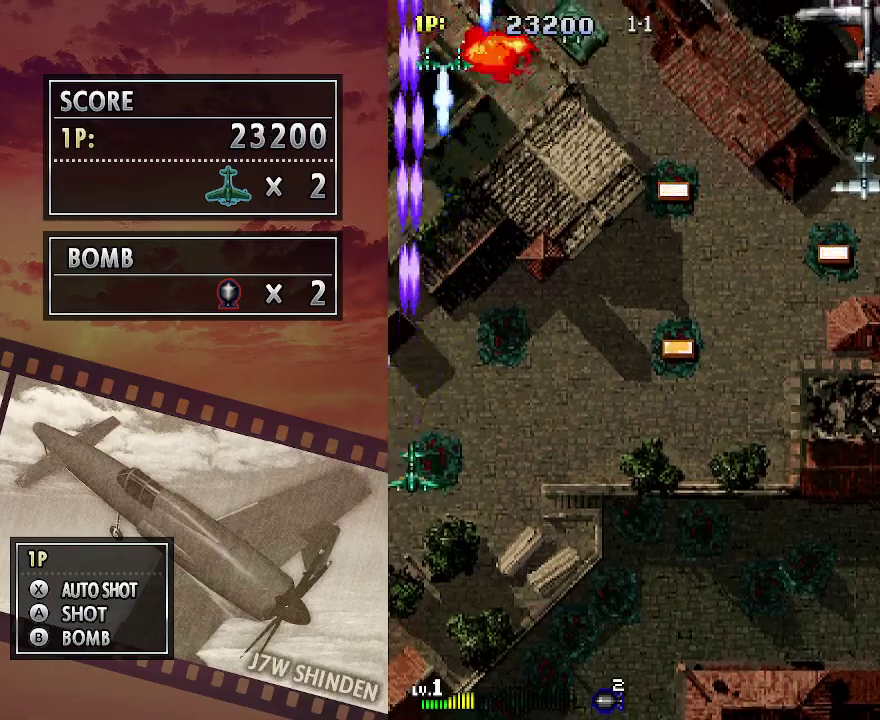
{"keys": ["c", "right"], "events": [[33, "right", "up"], [50, "down", "up"], [150, "down", "down"], [283, "z", "up"], [333, "right", "down"], [483, "down", "up"]]}
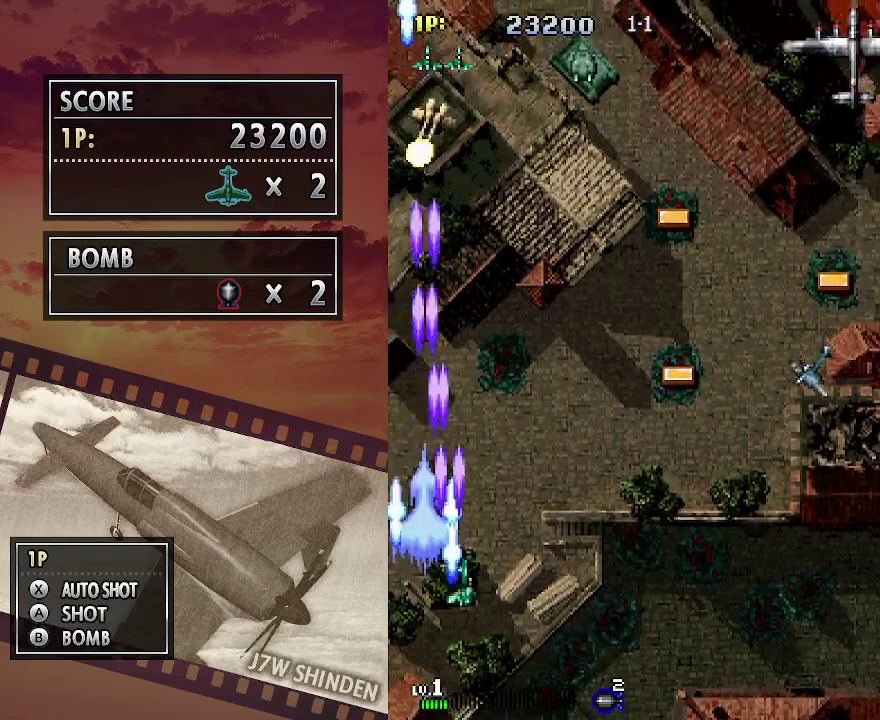
{"keys": ["c", "right"], "events": []}
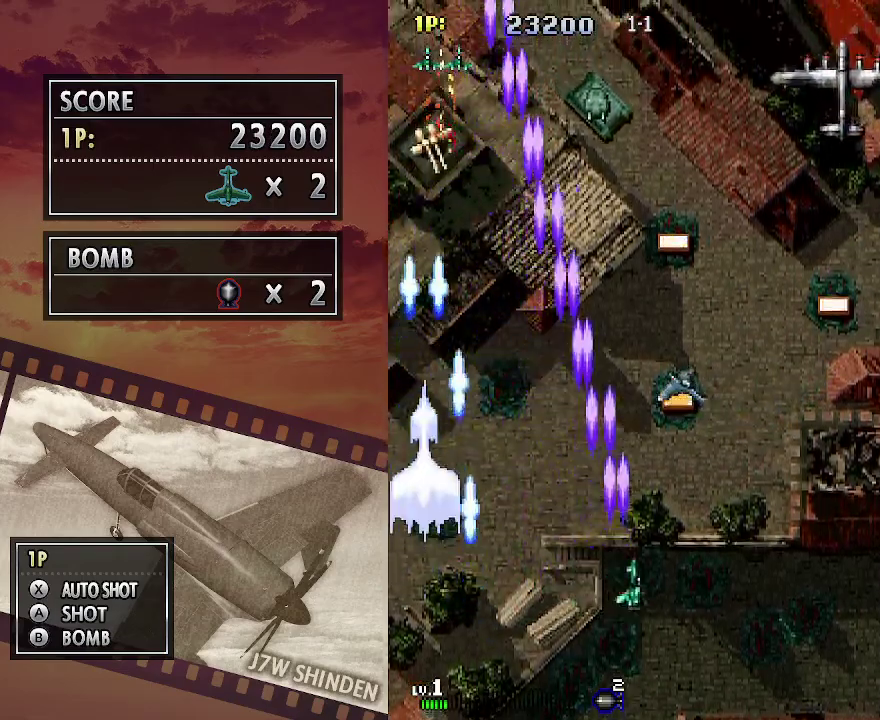
{"keys": ["c", "right", "up"], "events": [[200, "up", "down"]]}
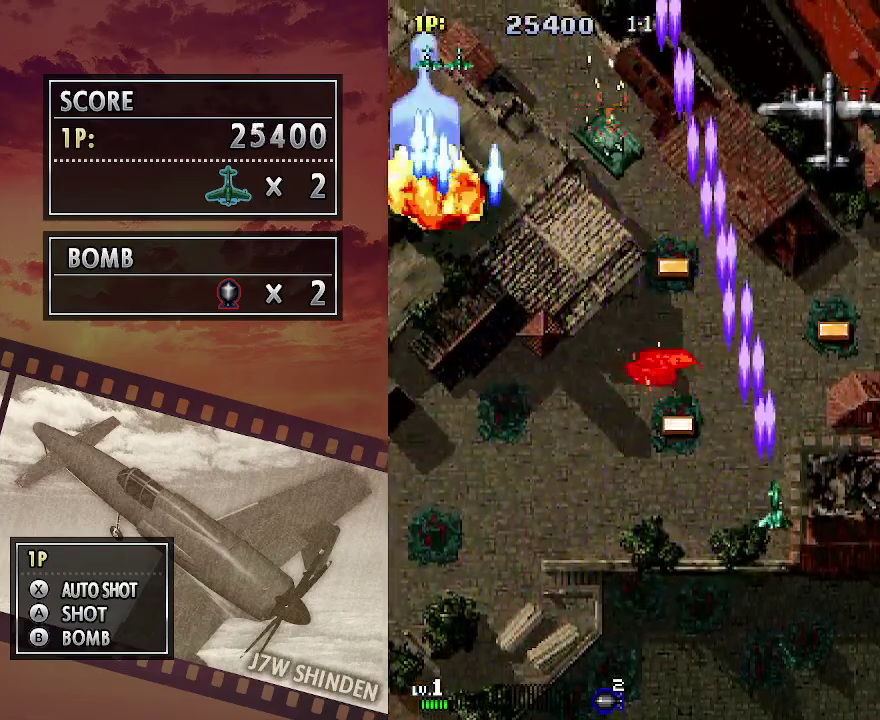
{"keys": ["c"], "events": [[217, "right", "up"], [467, "up", "up"]]}
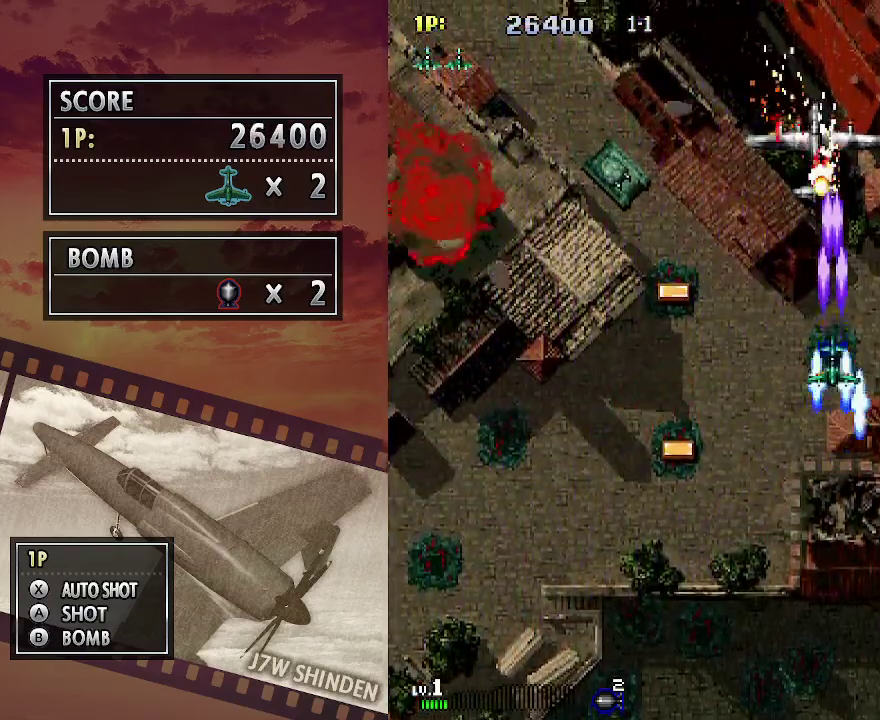
{"keys": ["c", "down", "left"], "events": [[300, "down", "down"], [417, "down", "up"], [417, "left", "down"], [483, "down", "down"]]}
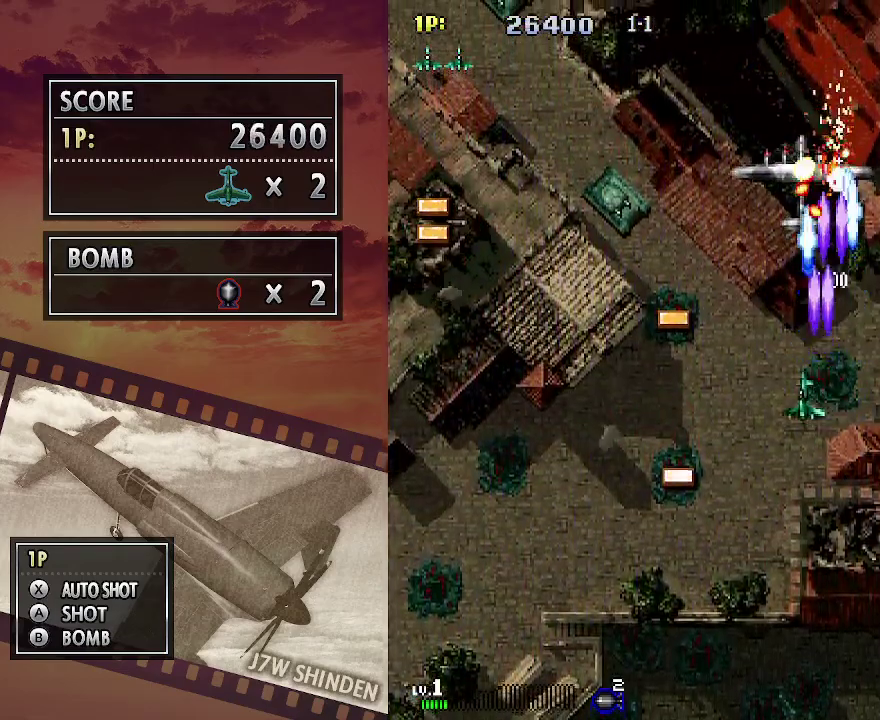
{"keys": ["c", "left"], "events": [[17, "left", "up"], [283, "left", "down"], [433, "down", "up"]]}
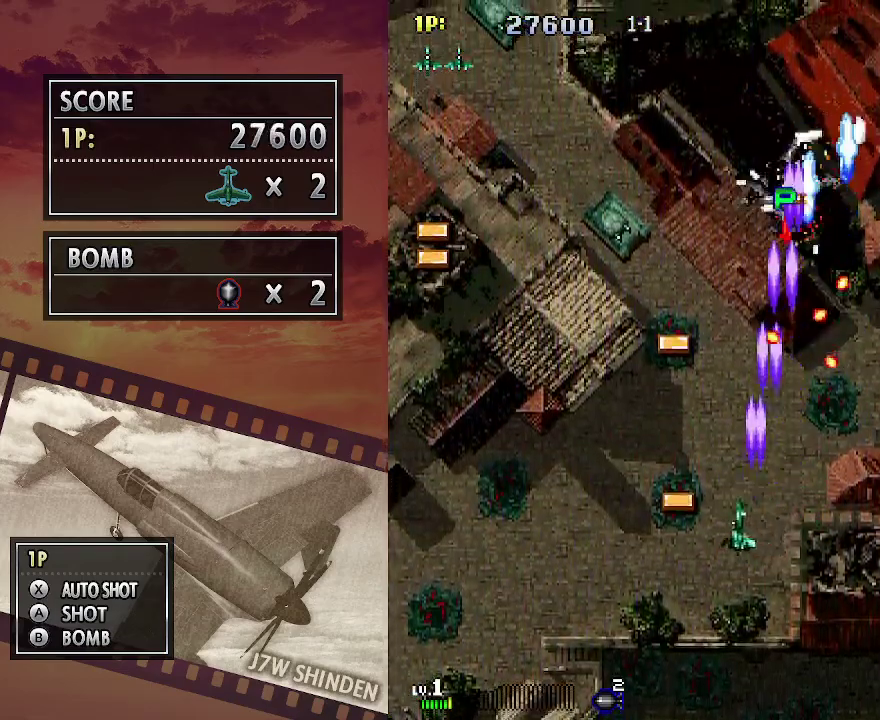
{"keys": ["c", "up"], "events": [[167, "up", "down"], [217, "left", "up"]]}
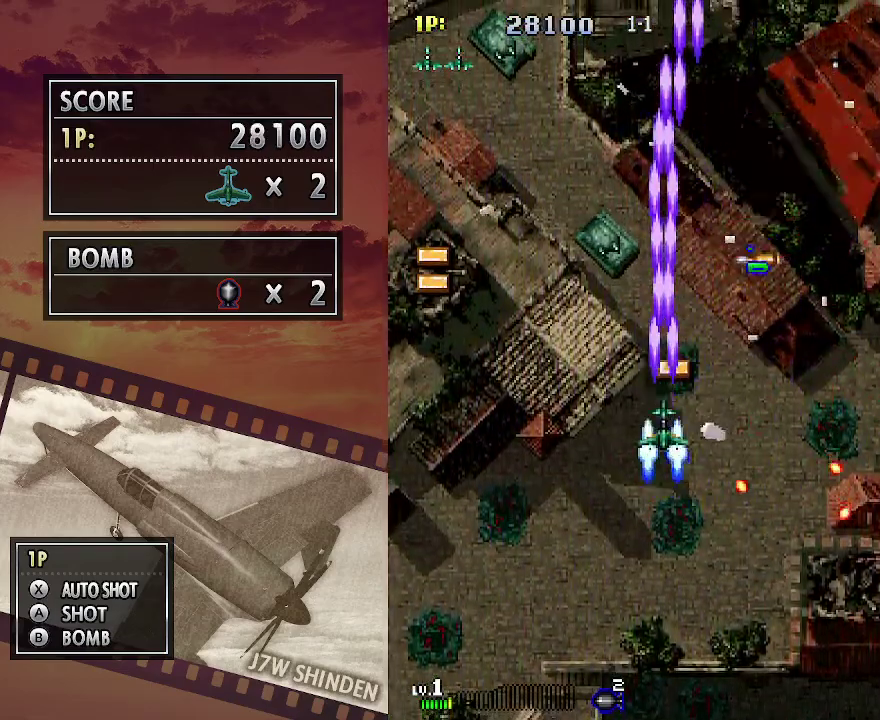
{"keys": ["c", "left"], "events": [[33, "left", "down"], [150, "up", "up"], [200, "left", "up"], [267, "left", "down"], [367, "left", "up"], [433, "left", "down"]]}
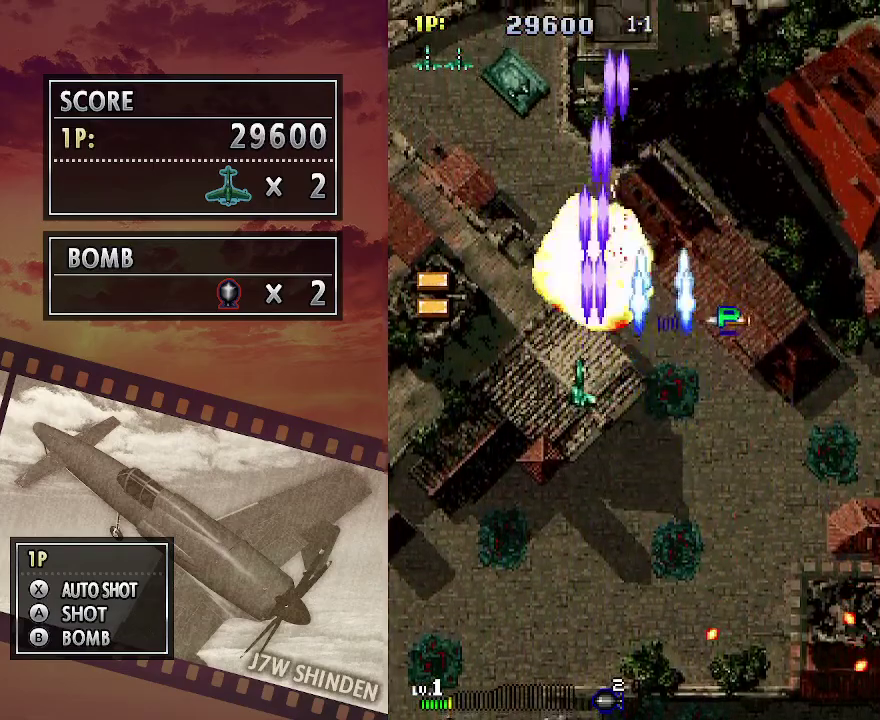
{"keys": ["c"], "events": [[217, "up", "down"], [267, "left", "up"], [400, "left", "down"], [450, "up", "up"], [500, "left", "up"]]}
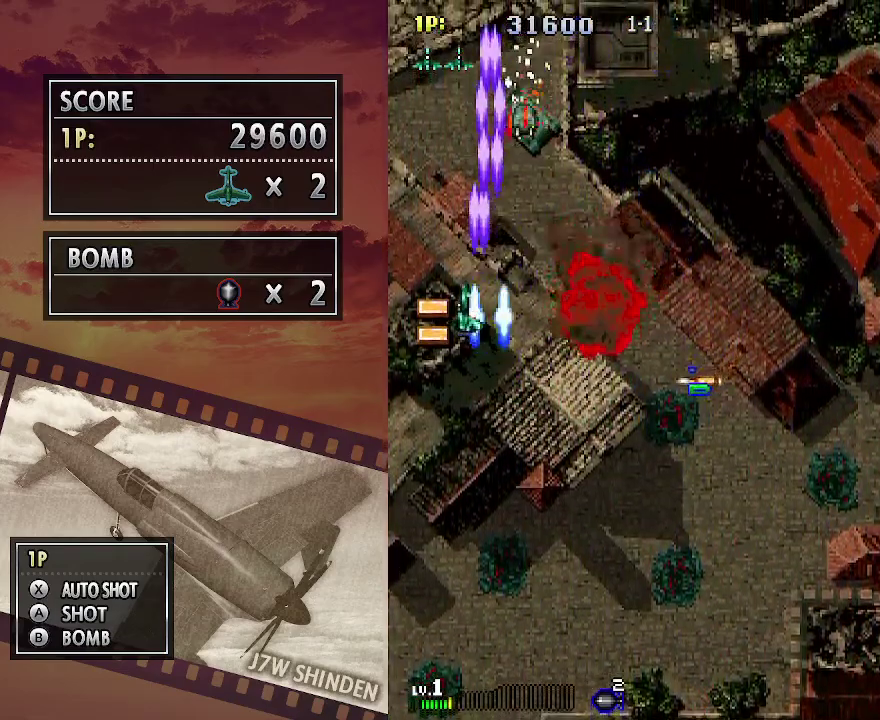
{"keys": ["c", "down", "right"], "events": [[50, "left", "down"], [183, "right", "down"], [200, "left", "up"], [450, "down", "down"]]}
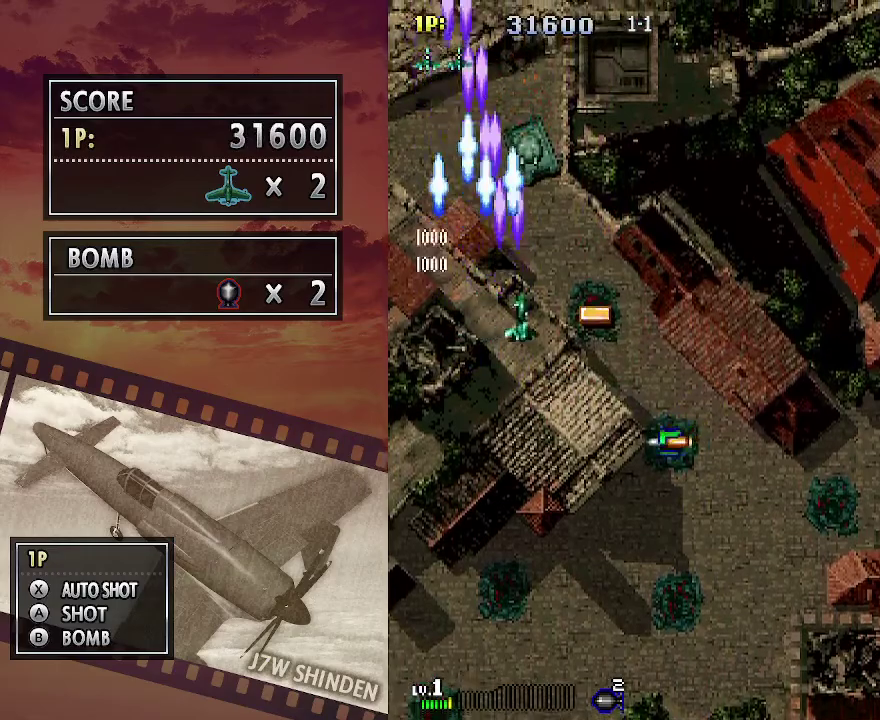
{"keys": ["c", "down", "right"], "events": [[283, "right", "up"], [483, "right", "down"]]}
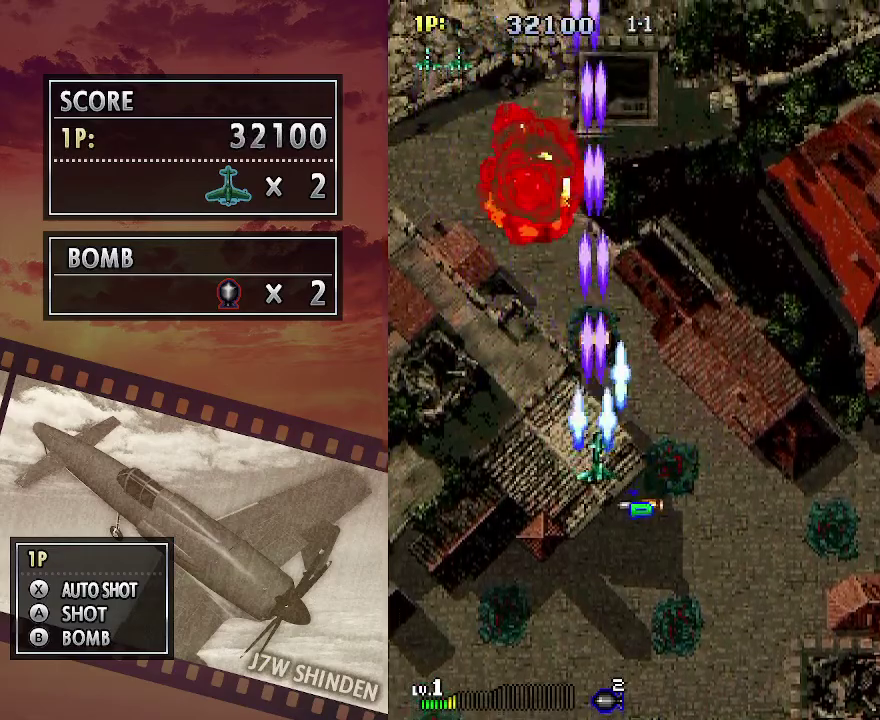
{"keys": ["c", "right", "up"], "events": [[167, "down", "up"], [333, "up", "down"]]}
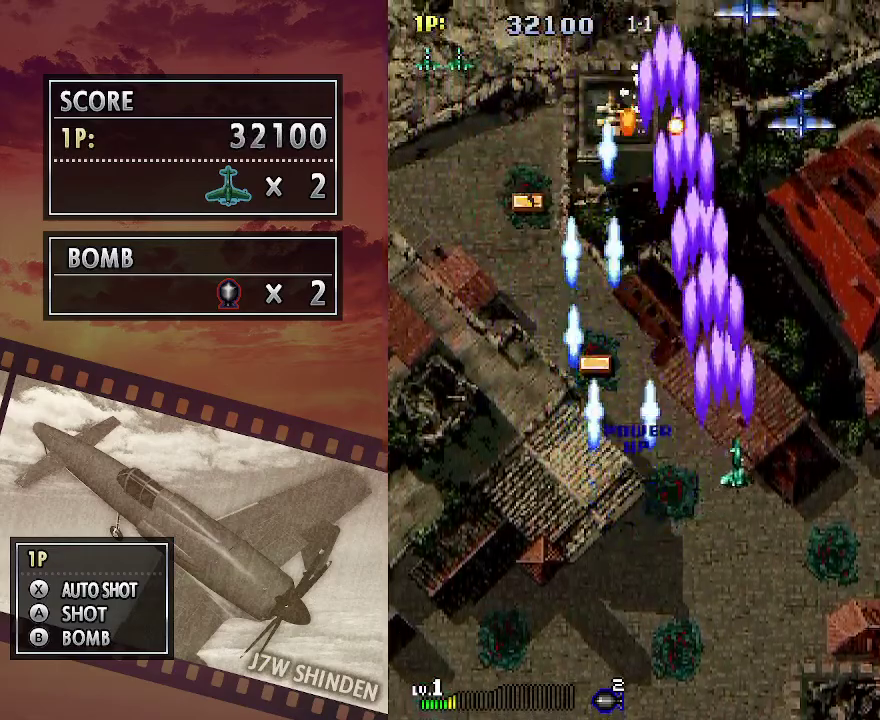
{"keys": ["c", "left"], "events": [[100, "left", "down"], [133, "right", "up"], [133, "up", "up"]]}
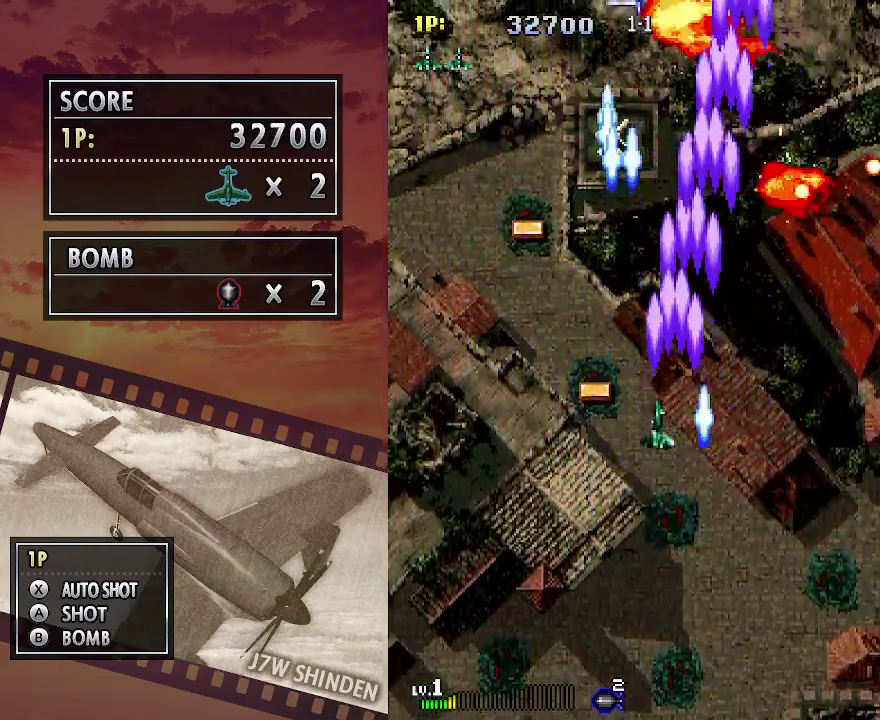
{"keys": ["c", "left", "up"], "events": [[67, "up", "down"], [150, "left", "up"], [217, "left", "down"], [367, "left", "up"], [433, "left", "down"]]}
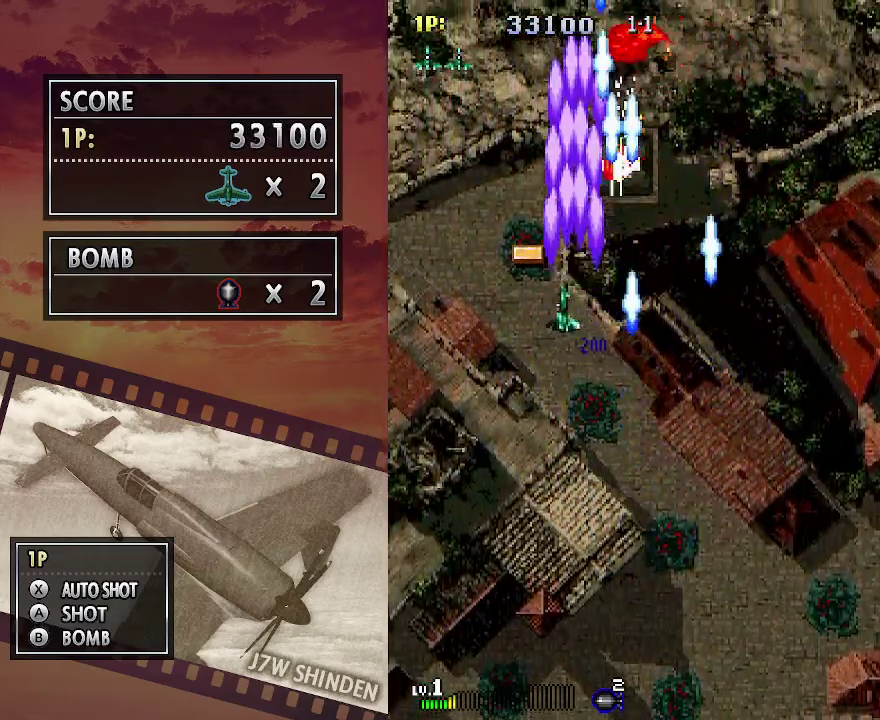
{"keys": ["c", "right", "up"], "events": [[50, "left", "up"], [117, "left", "down"], [233, "left", "up"], [383, "right", "down"]]}
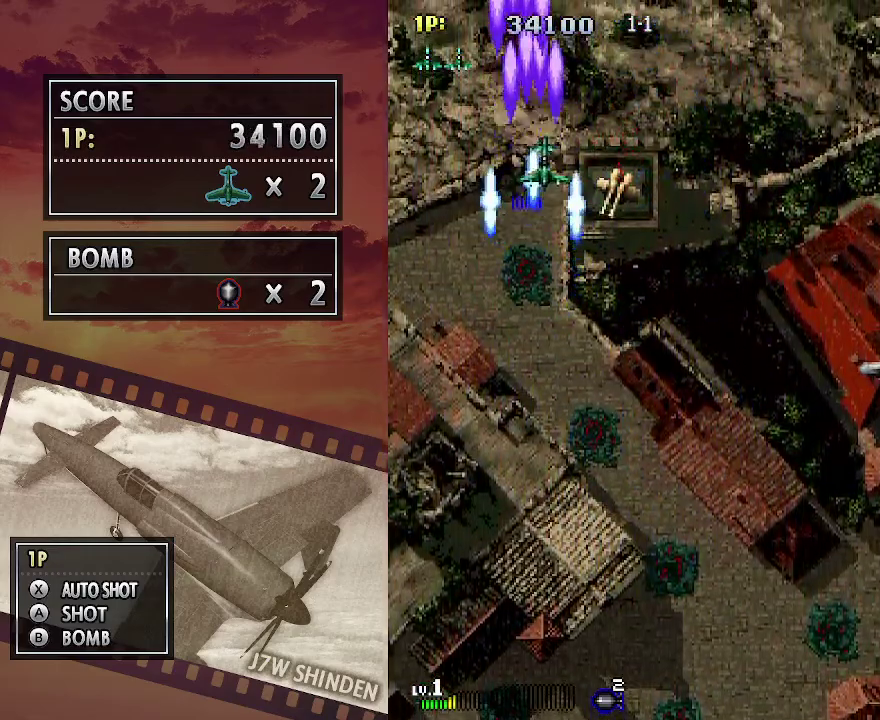
{"keys": ["c", "down"], "events": [[50, "up", "up"], [183, "down", "down"], [250, "right", "up"]]}
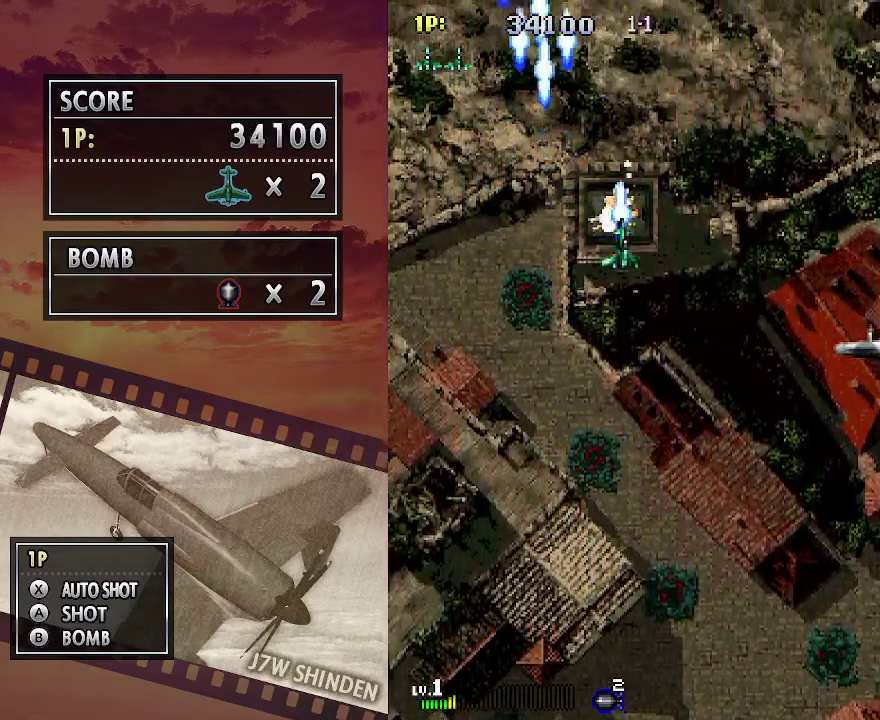
{"keys": ["c", "down", "right"], "events": [[383, "right", "down"]]}
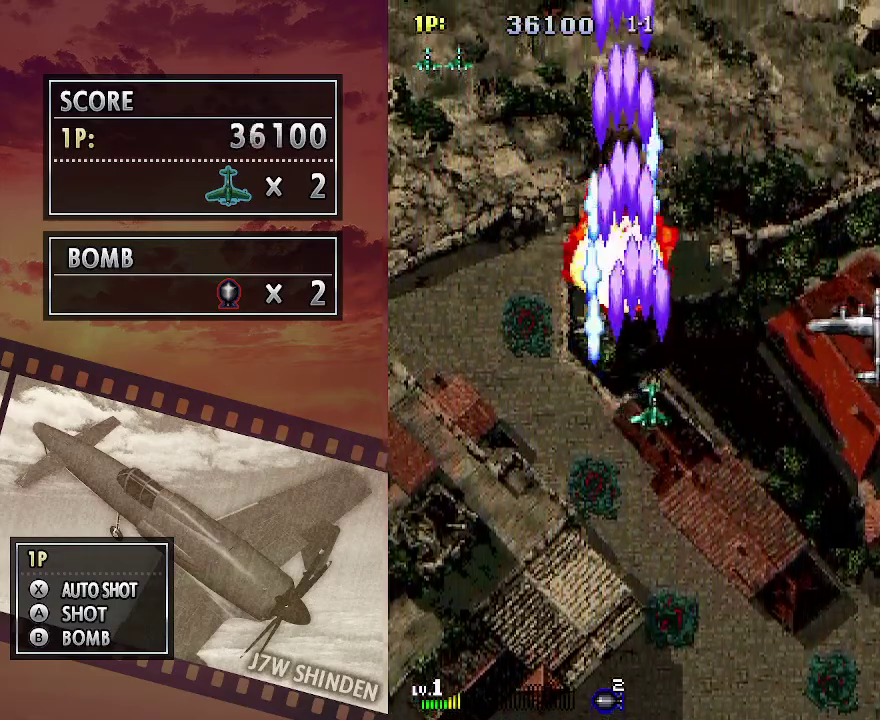
{"keys": ["c", "down", "right"], "events": [[167, "down", "up"], [433, "down", "down"]]}
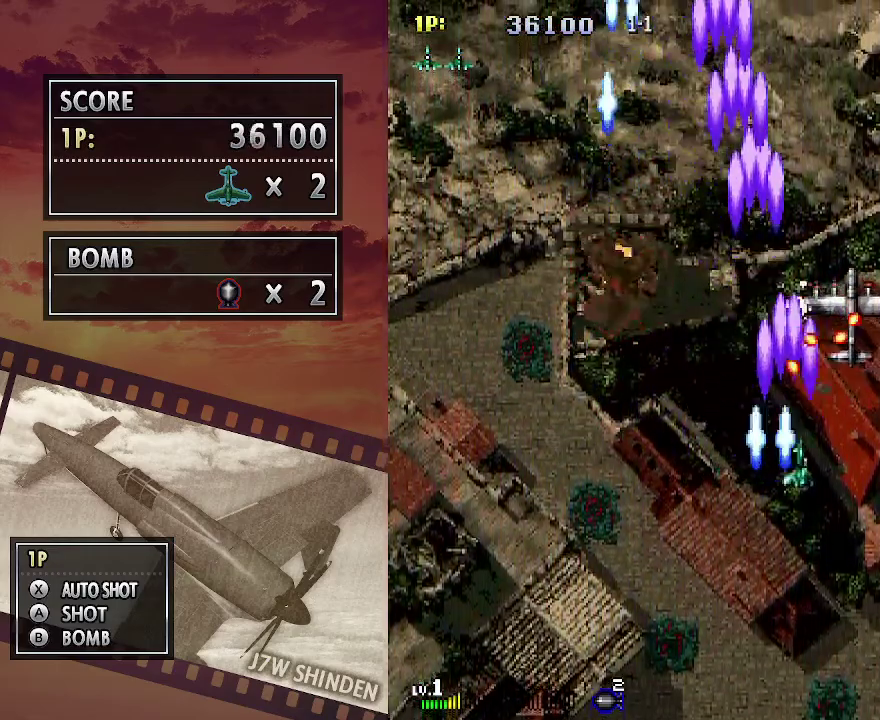
{"keys": ["c", "right"], "events": [[17, "right", "up"], [33, "down", "up"], [83, "right", "down"], [150, "down", "down"], [217, "right", "up"], [283, "down", "up"], [350, "down", "down"], [433, "right", "down"], [450, "down", "up"]]}
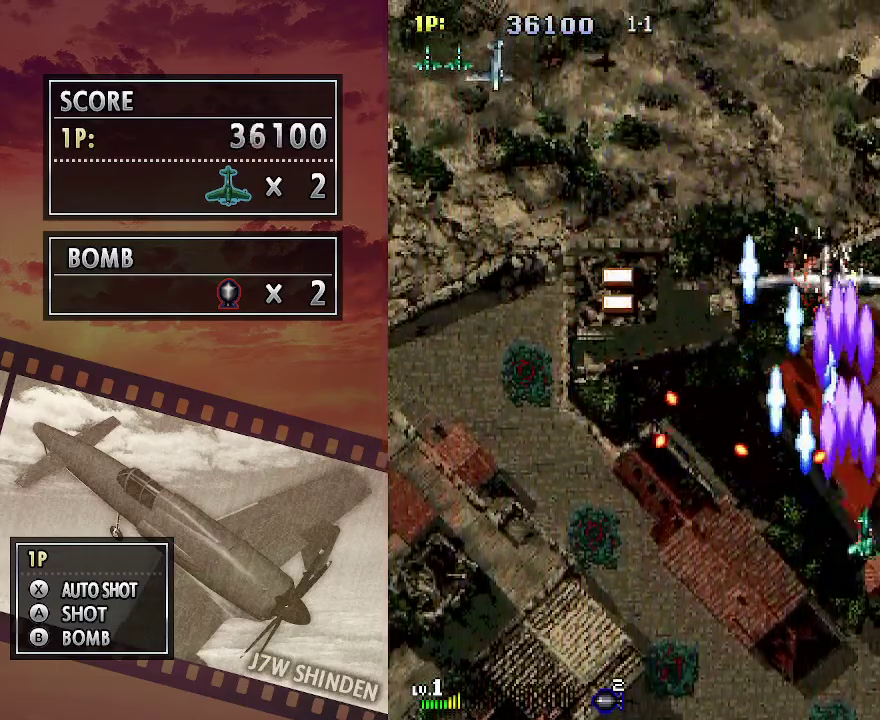
{"keys": ["c", "down", "left"], "events": [[50, "right", "up"], [50, "up", "down"], [167, "left", "down"], [267, "up", "up"], [433, "down", "down"]]}
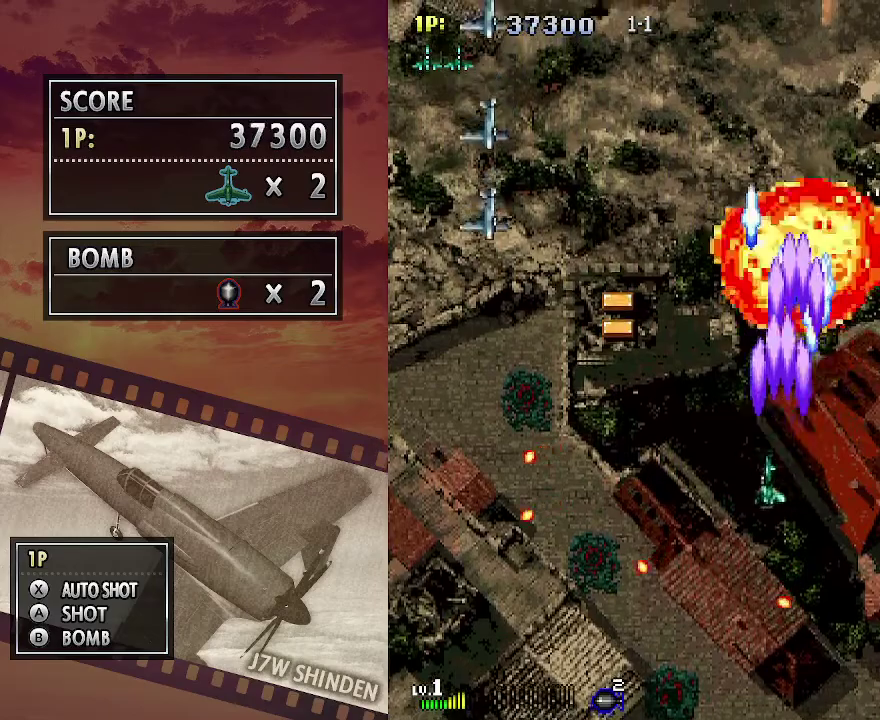
{"keys": ["c", "left"], "events": [[33, "down", "up"]]}